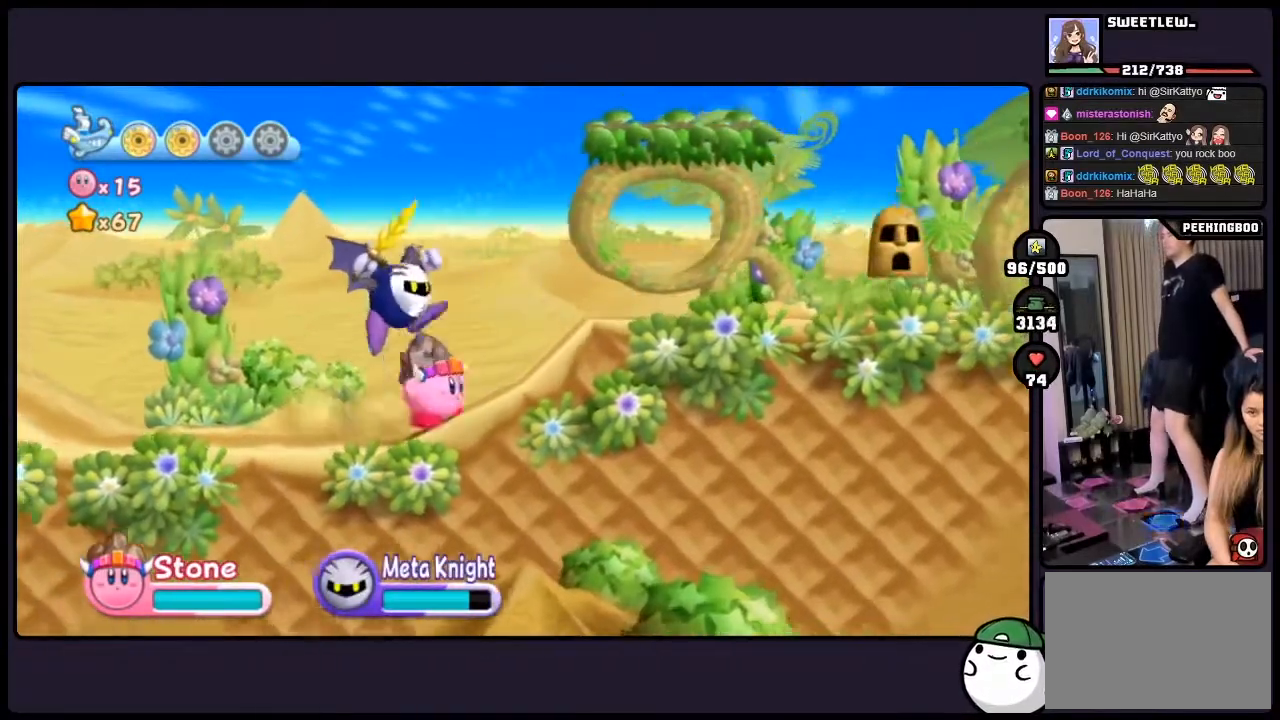
Gameplay with a controller (Nintendo layout); each line is a JSON object with the inputs held at the frame after it. "events" lists button and stick changes between this image and that frame as [ms after this image, input, new state], when the widget could be followed in between. Not read: DPAD_DOWN L3 R3.
{"buttons": ["DPAD_RIGHT"], "events": [[83, "DPAD_RIGHT", "down"]]}
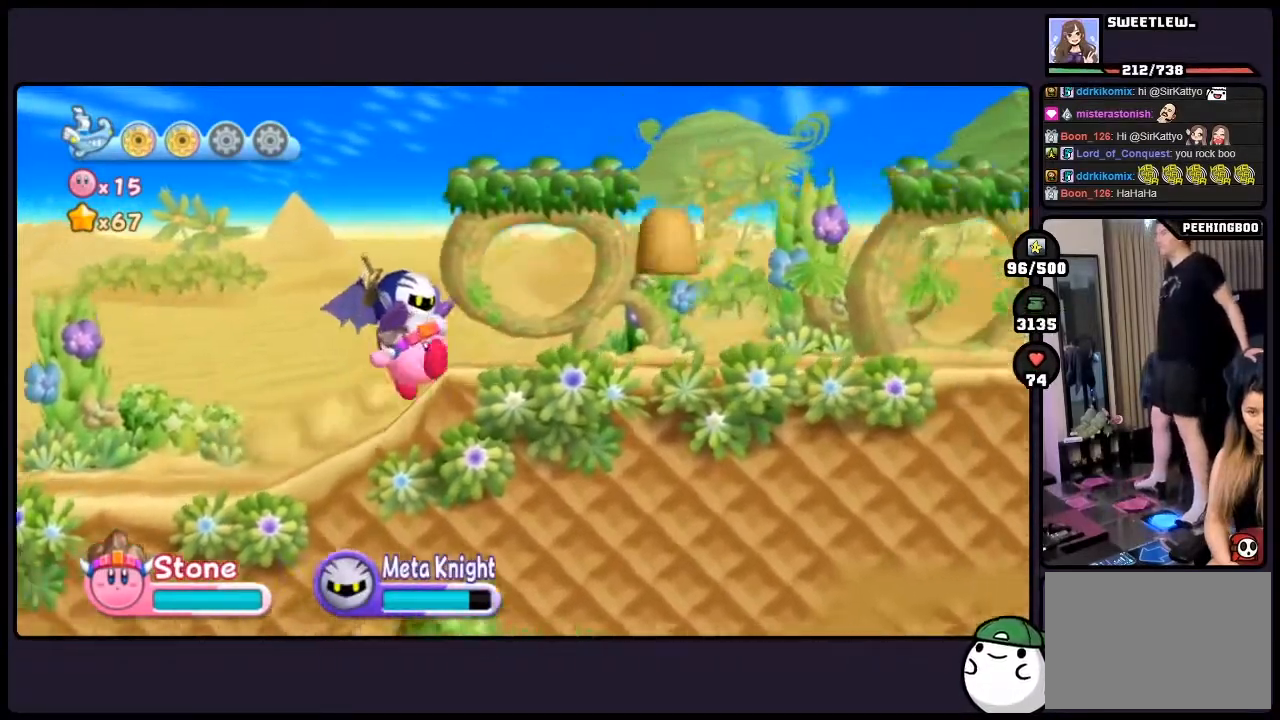
{"buttons": ["DPAD_RIGHT", "ONE"], "events": [[333, "ONE", "down"]]}
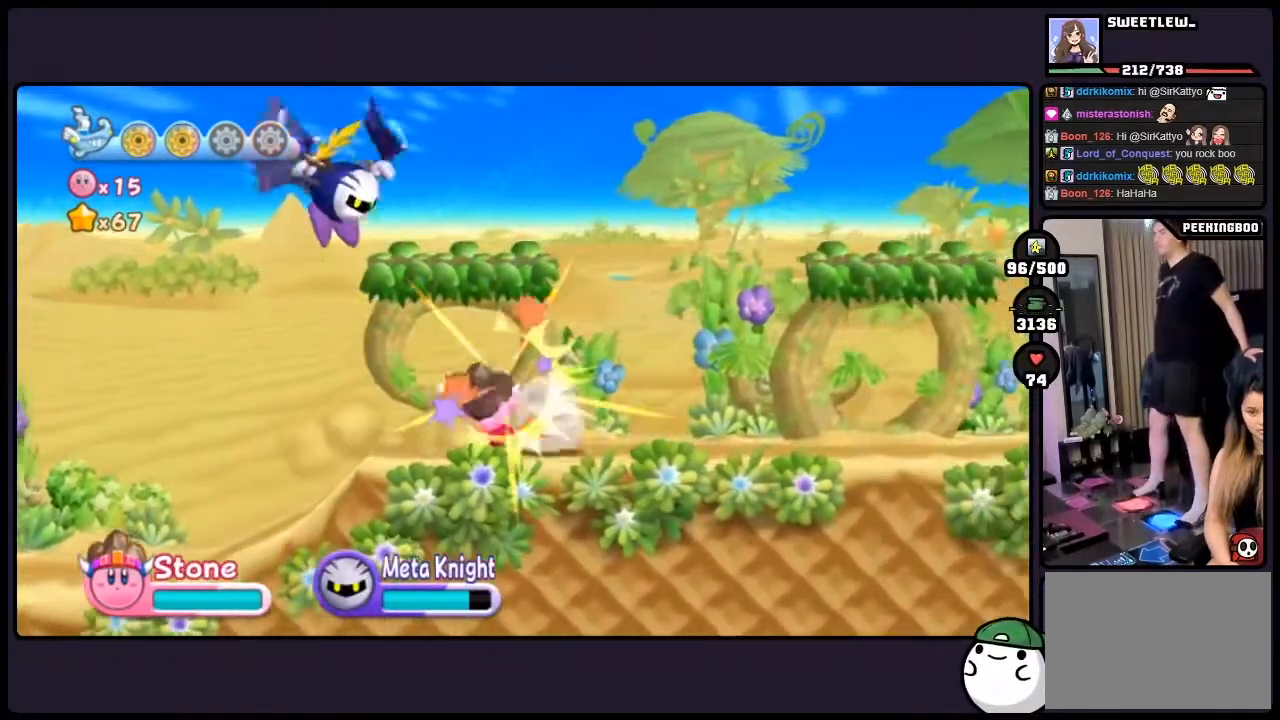
{"buttons": ["DPAD_RIGHT"], "events": [[167, "ONE", "up"]]}
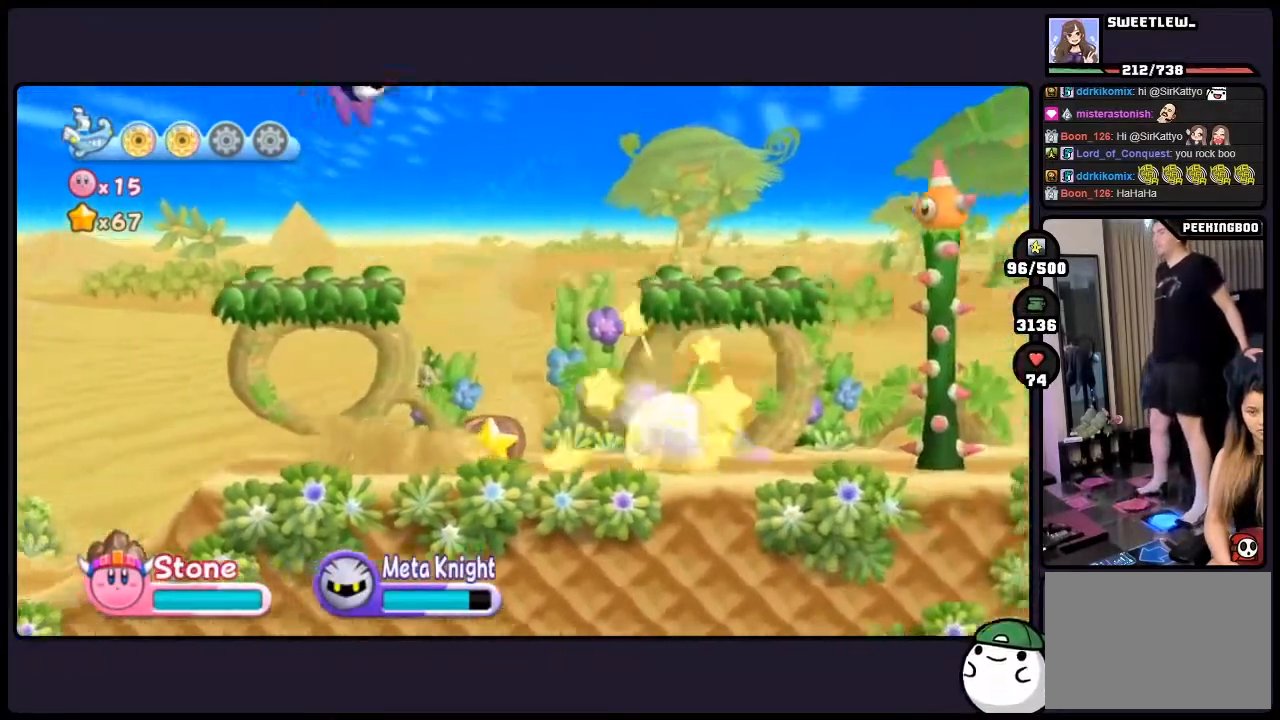
{"buttons": ["DPAD_RIGHT"], "events": [[183, "ONE", "down"], [367, "ONE", "up"], [400, "DPAD_RIGHT", "up"], [500, "DPAD_RIGHT", "down"]]}
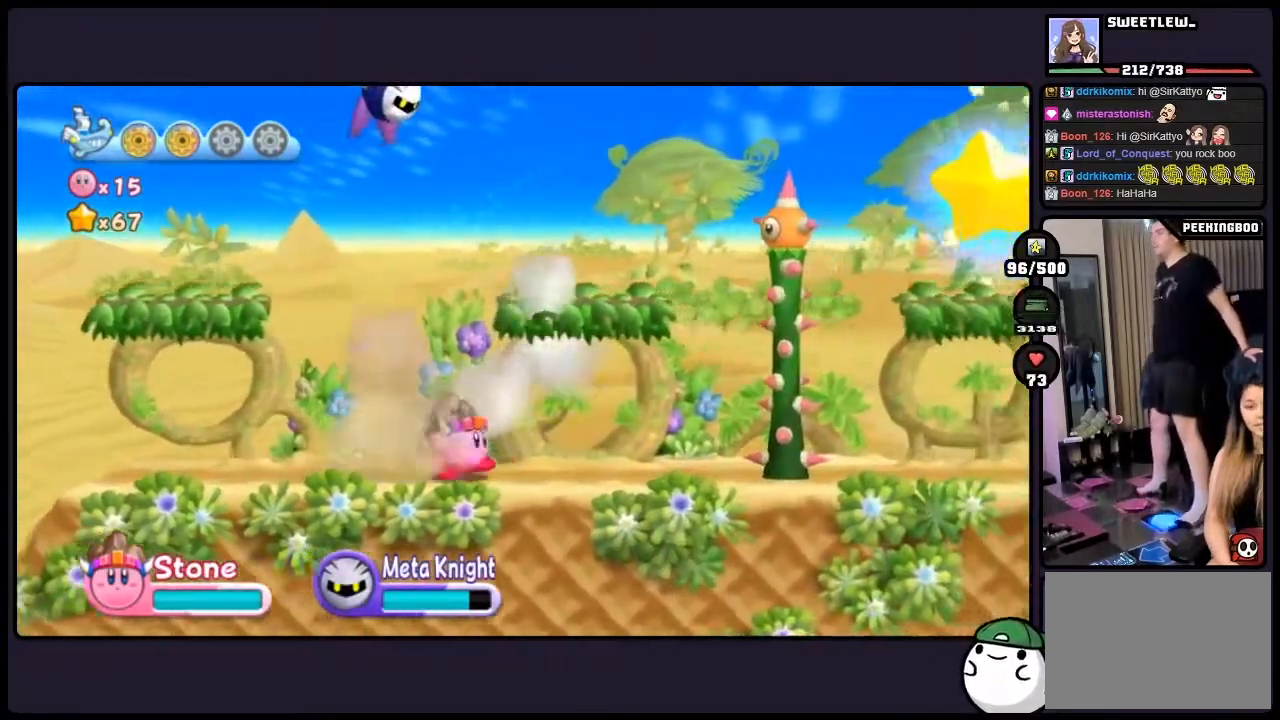
{"buttons": ["DPAD_RIGHT", "TWO"], "events": [[500, "TWO", "down"]]}
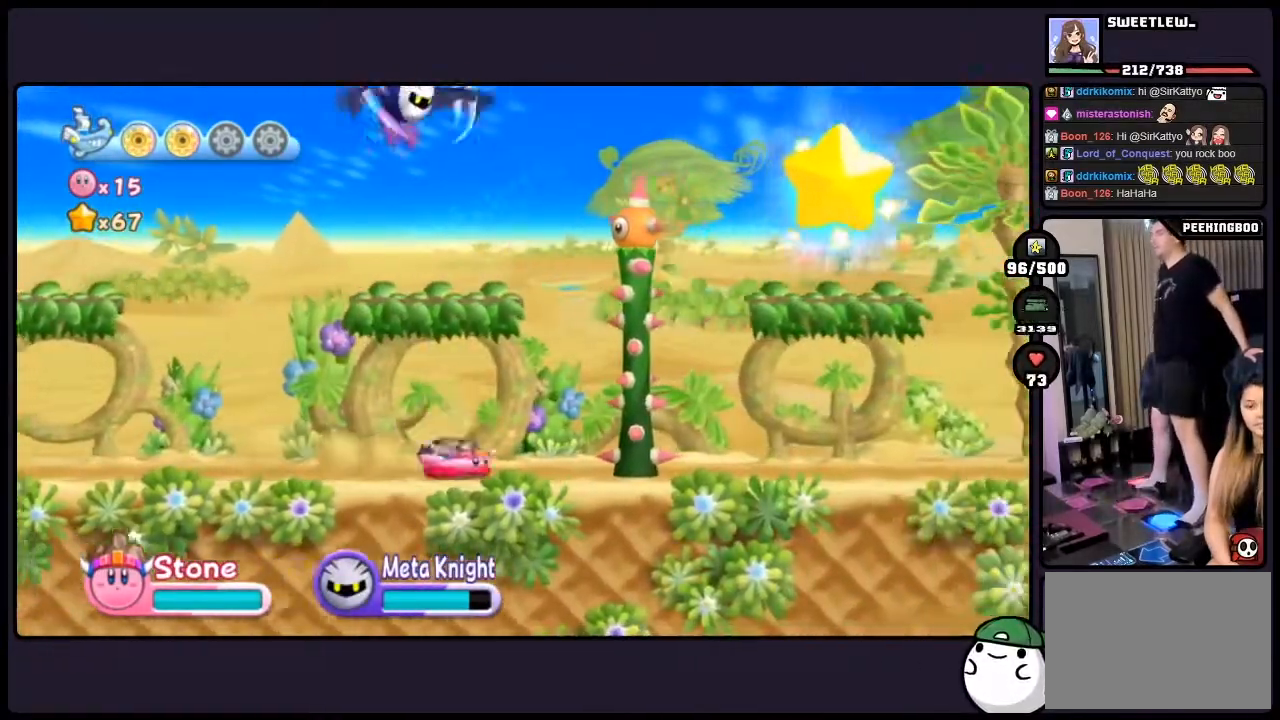
{"buttons": ["ONE"], "events": [[250, "TWO", "up"], [350, "ONE", "down"], [450, "DPAD_RIGHT", "up"]]}
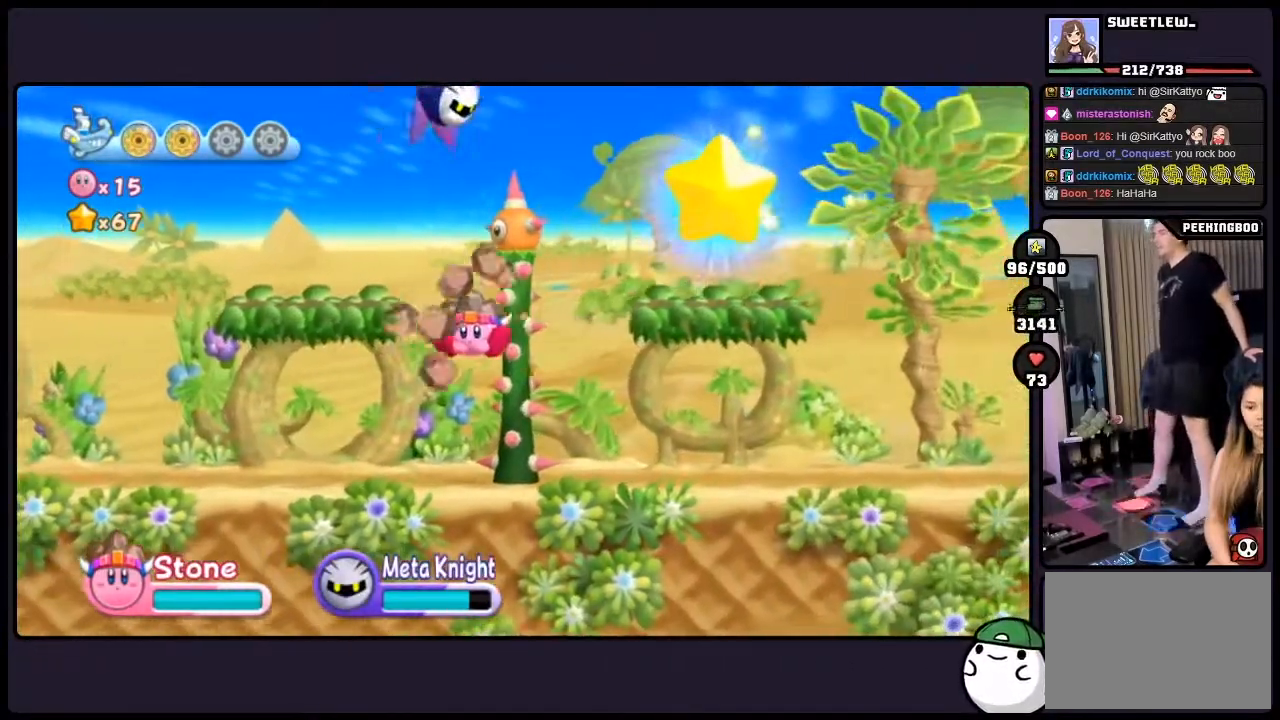
{"buttons": [], "events": [[150, "ONE", "up"]]}
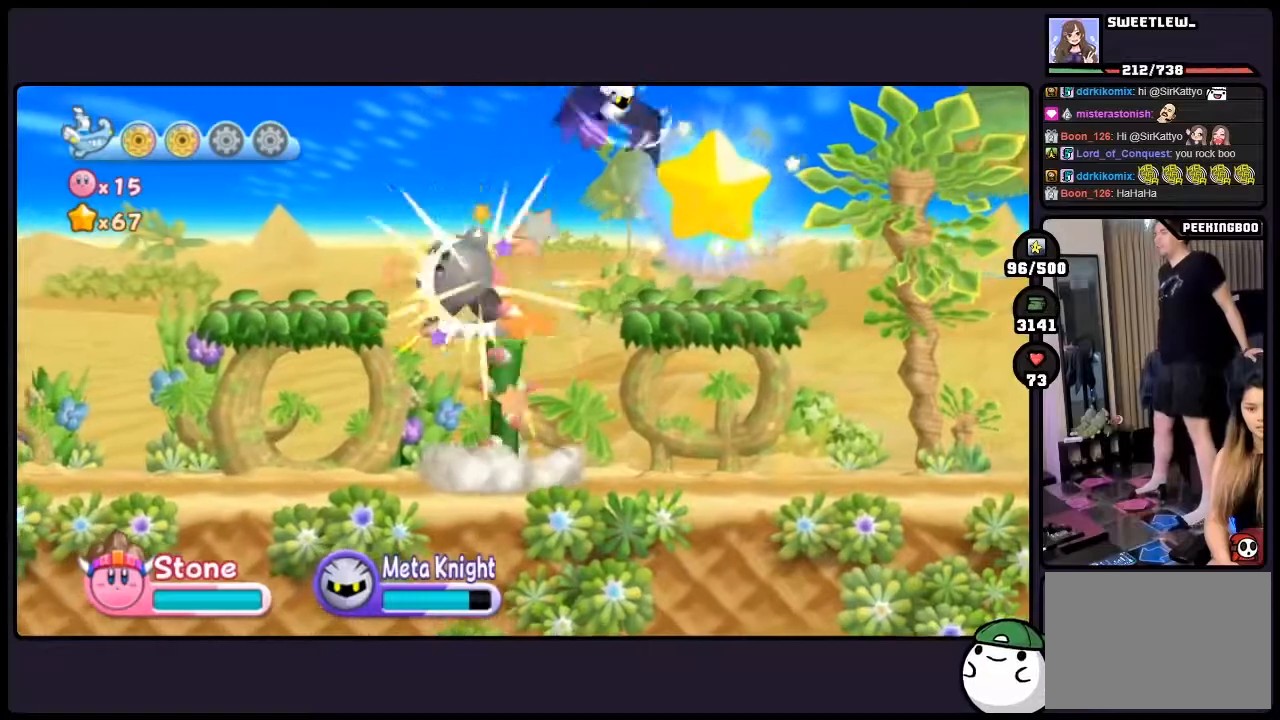
{"buttons": [], "events": []}
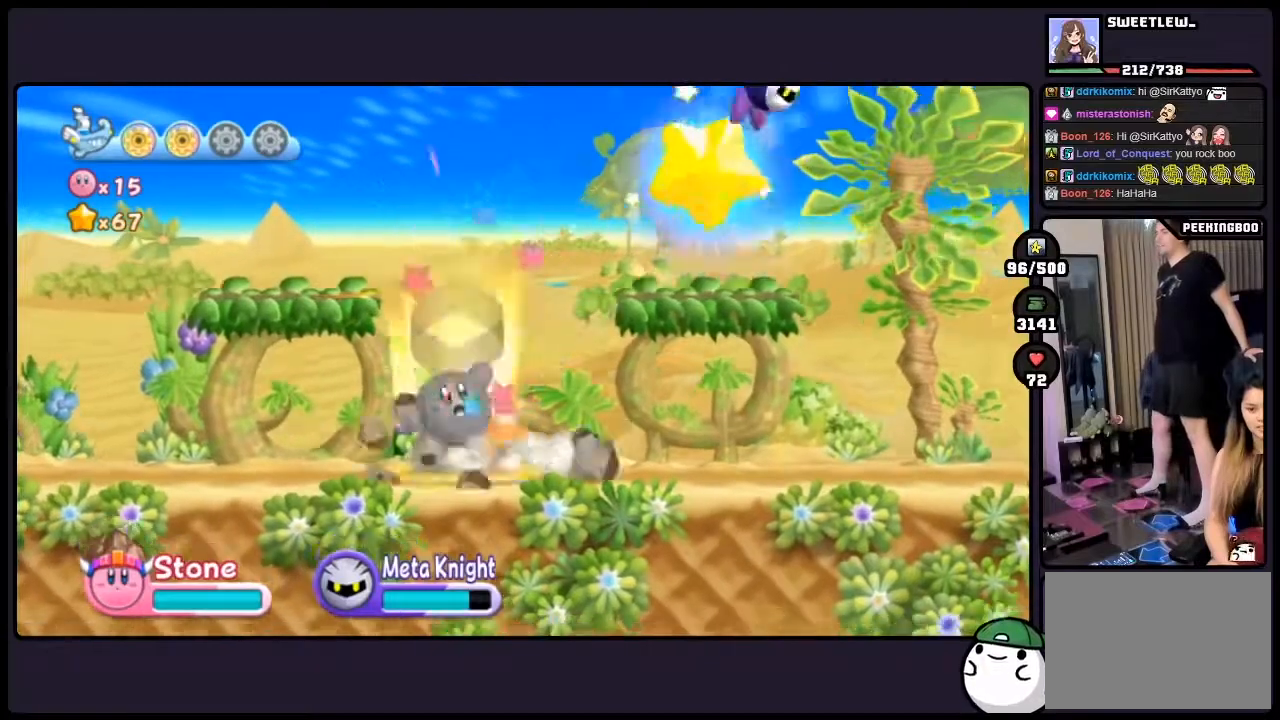
{"buttons": [], "events": []}
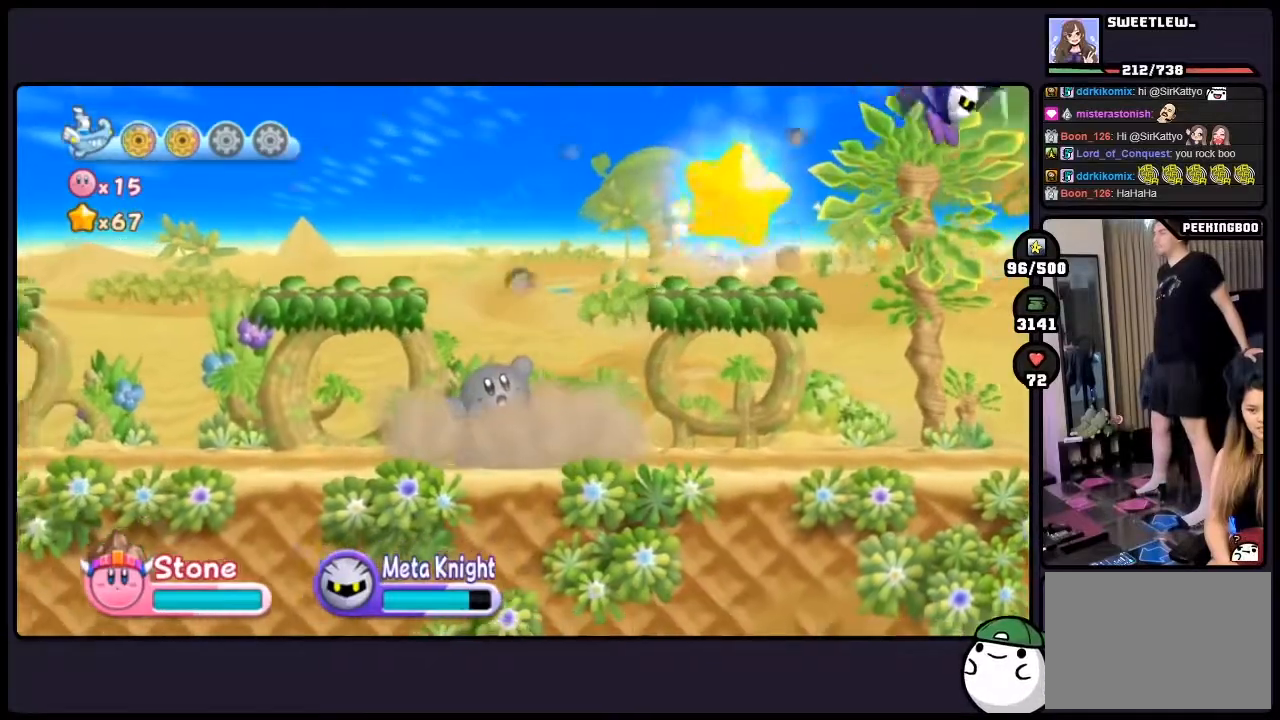
{"buttons": ["ONE"], "events": [[250, "ONE", "down"]]}
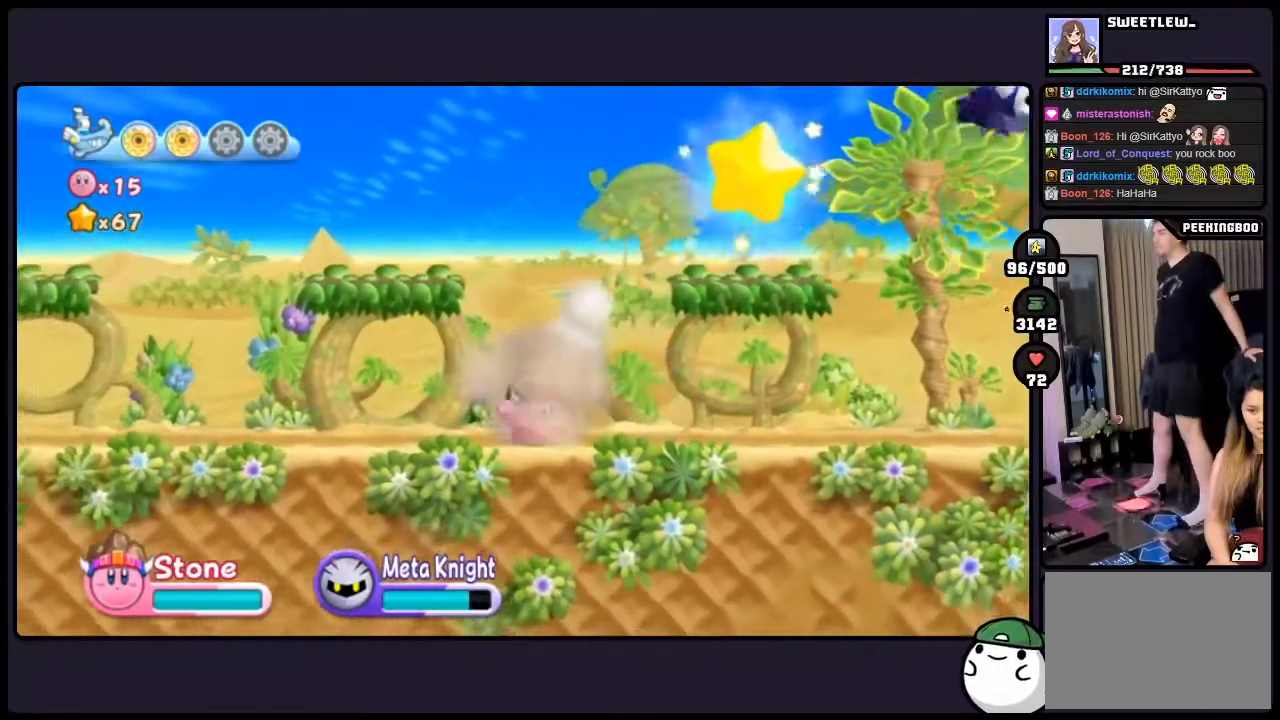
{"buttons": ["DPAD_RIGHT"], "events": [[100, "ONE", "up"], [133, "DPAD_RIGHT", "down"]]}
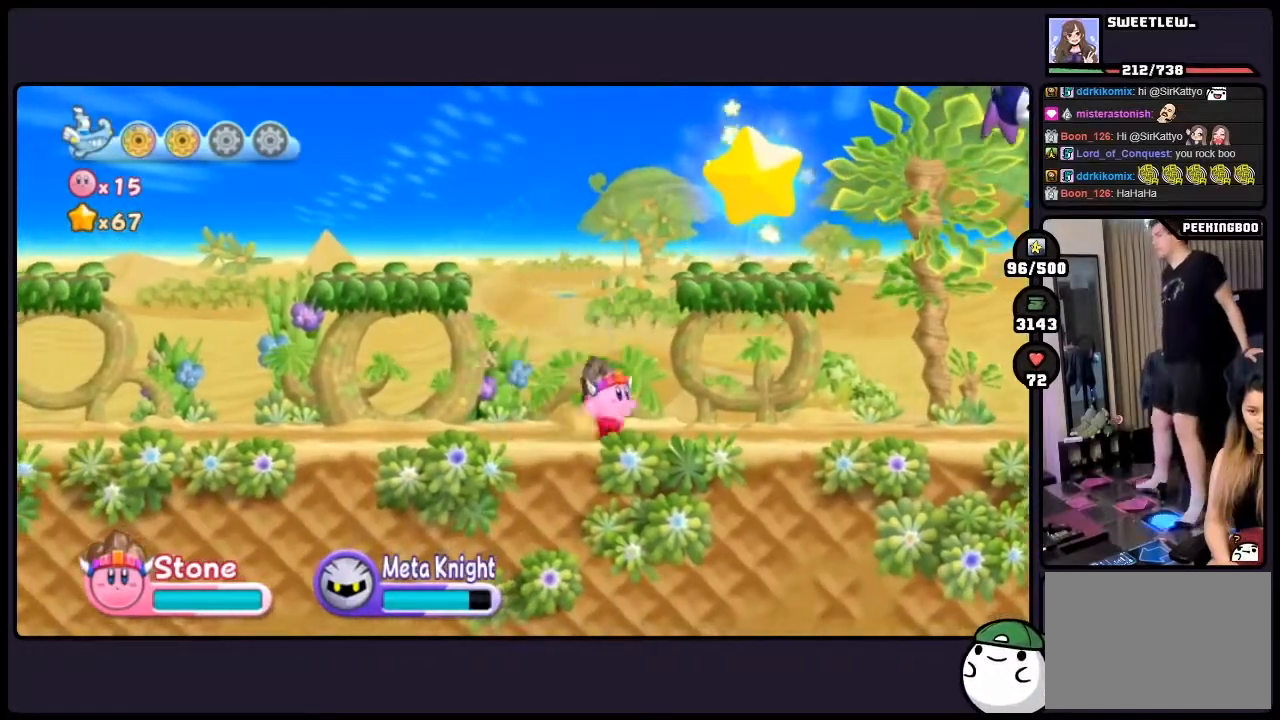
{"buttons": ["DPAD_RIGHT", "TWO"], "events": [[417, "TWO", "down"]]}
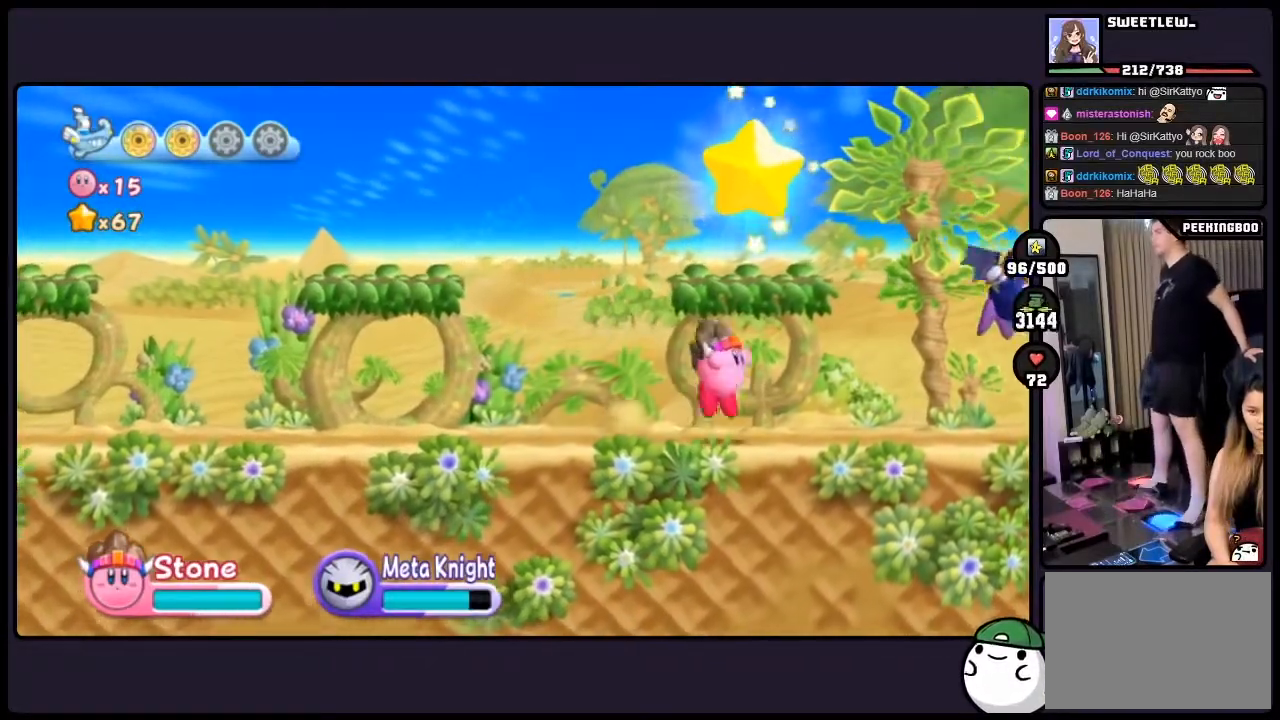
{"buttons": ["DPAD_RIGHT"], "events": [[383, "TWO", "up"]]}
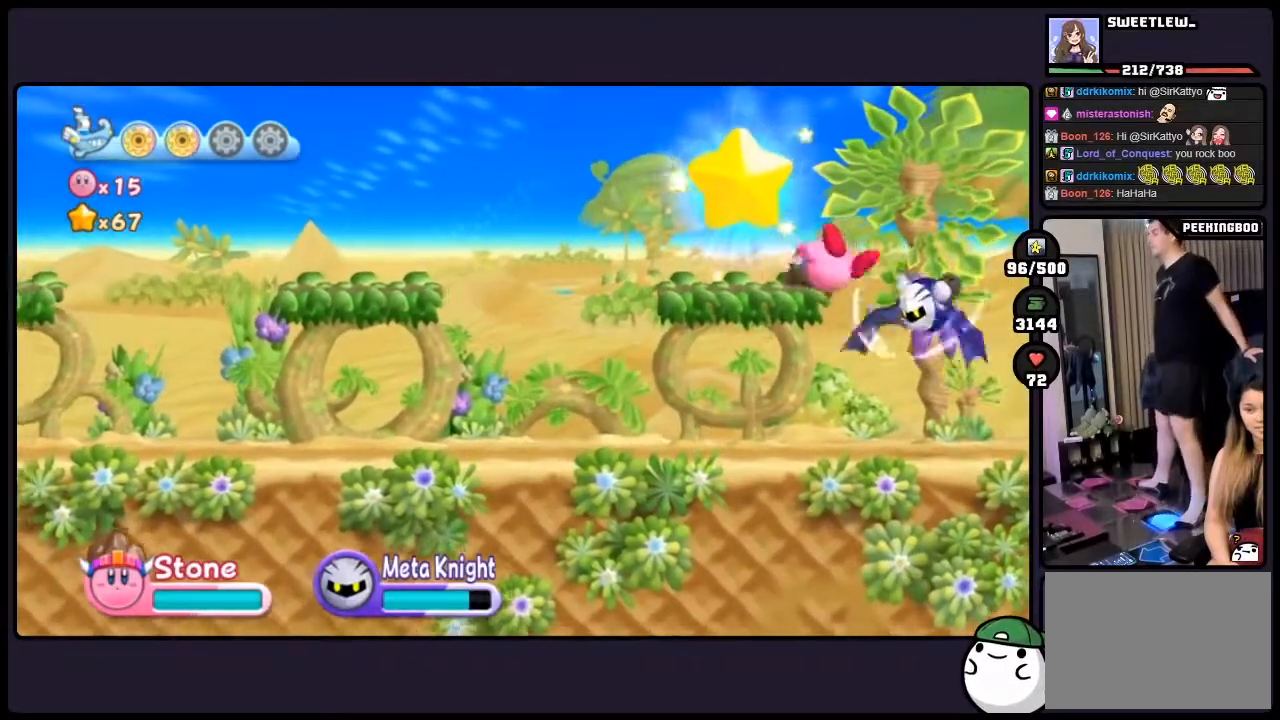
{"buttons": [], "events": [[133, "DPAD_RIGHT", "up"], [367, "DPAD_LEFT", "down"], [483, "DPAD_LEFT", "up"]]}
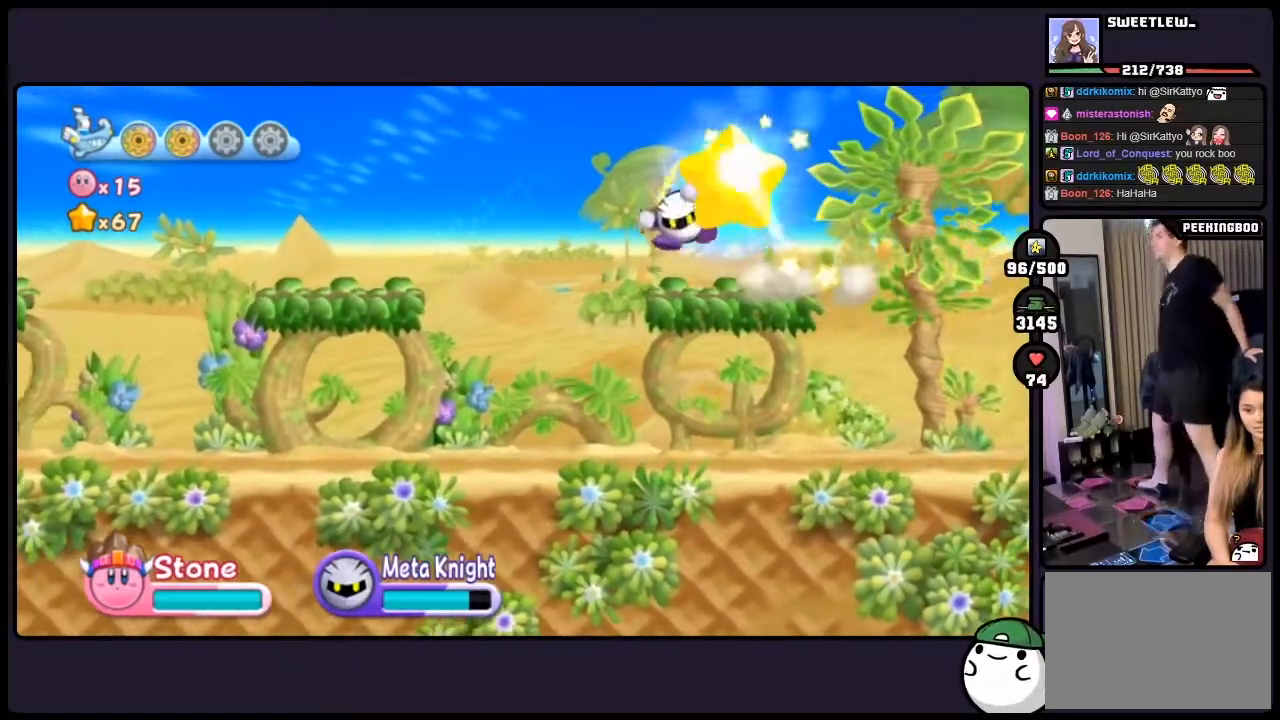
{"buttons": ["DPAD_LEFT", "TWO"], "events": [[50, "DPAD_LEFT", "down"], [133, "TWO", "down"], [233, "TWO", "up"], [267, "TWO", "down"]]}
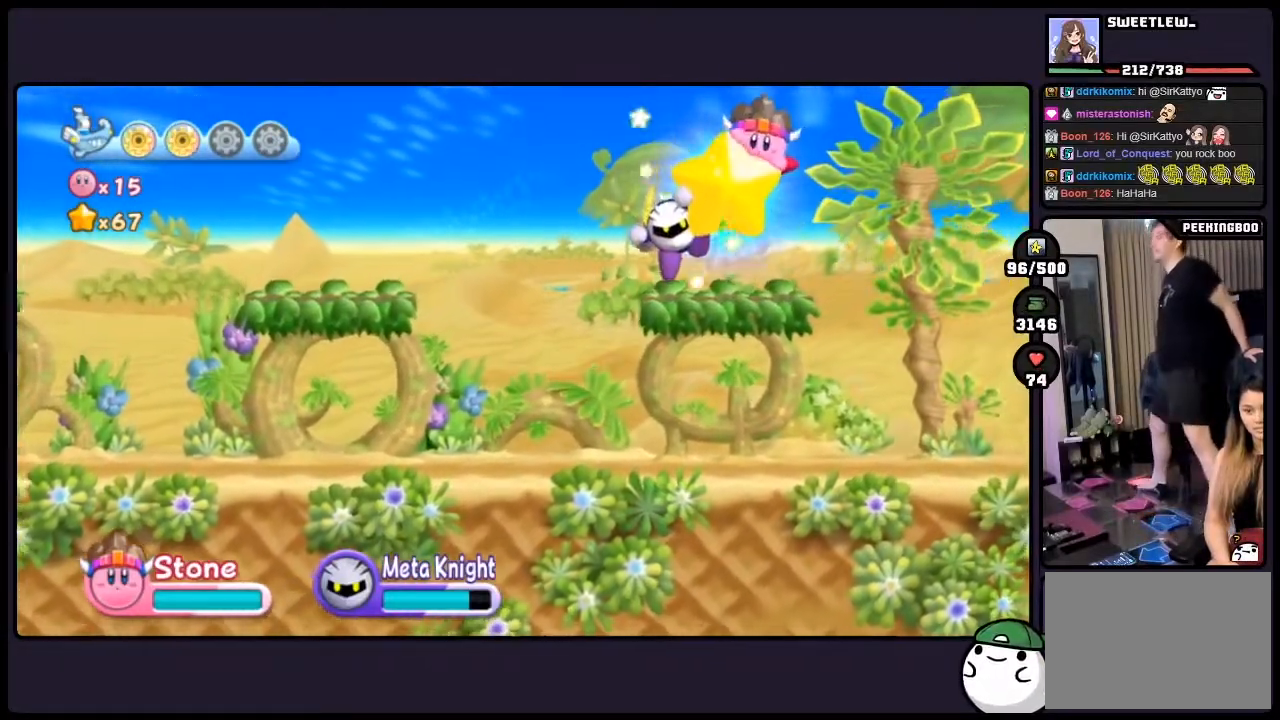
{"buttons": ["TWO"], "events": [[183, "DPAD_LEFT", "up"]]}
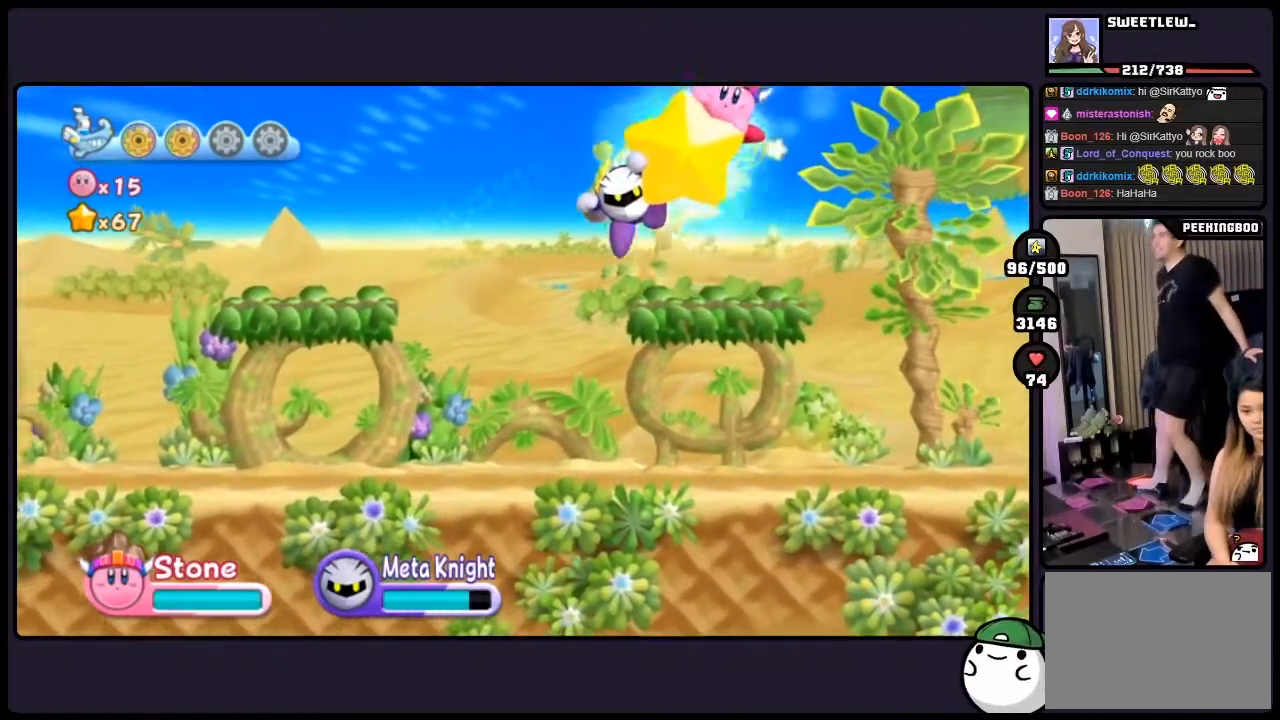
{"buttons": [], "events": [[183, "TWO", "up"]]}